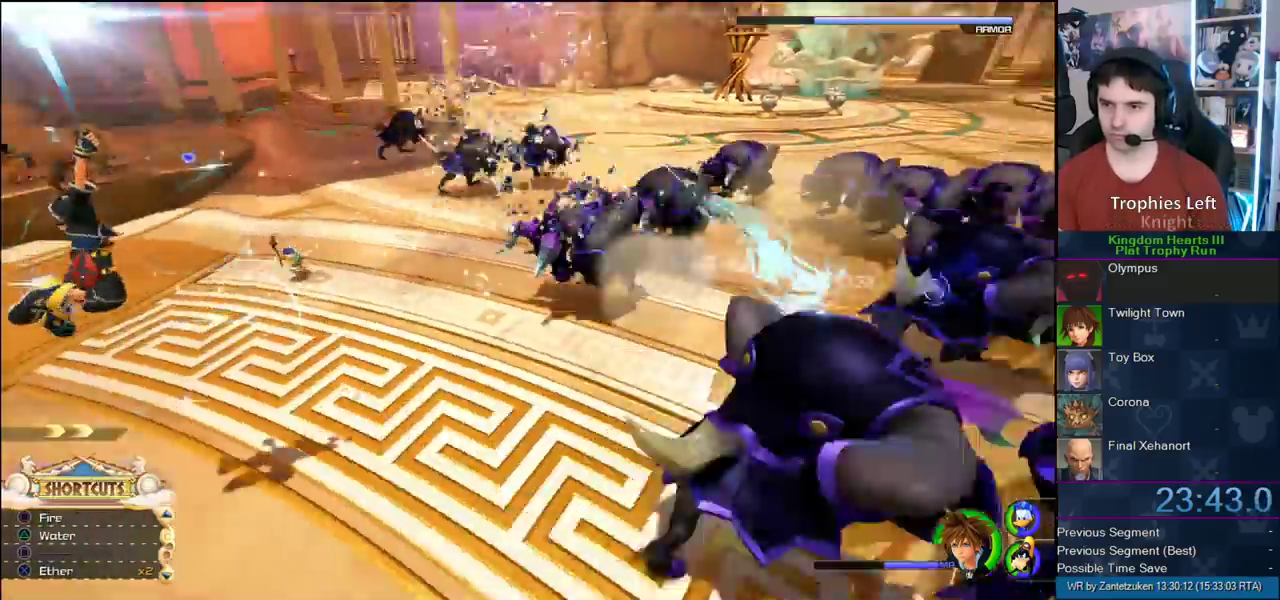
Gameplay with a controller (PlayStation layout); each line is a JSON object with the inputs held at the frame after it. "events" lists button and stick changes between this image and that frame as [ms after this image, input, new state], when the widget could be followed in between.
{"buttons": ["TRIANGLE", "L1"], "left_stick": "up-right", "right_stick": "center", "events": [[50, "left_stick", "down-left"], [317, "left_stick", "up-right"], [383, "TRIANGLE", "up"], [433, "TRIANGLE", "down"]]}
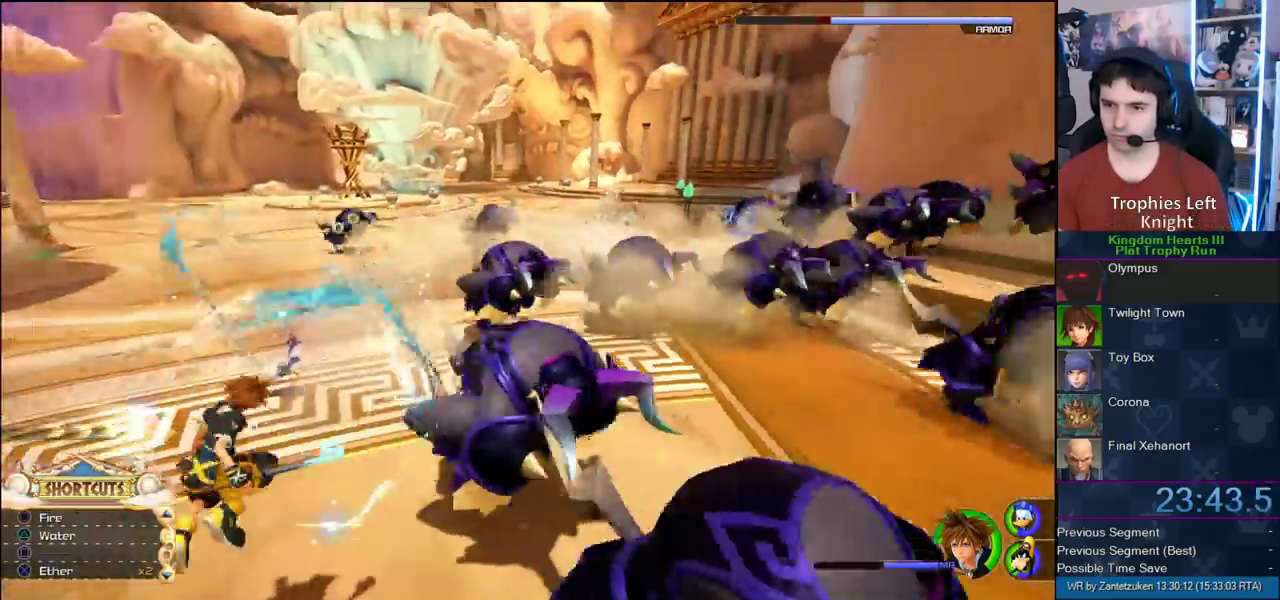
{"buttons": [], "left_stick": "up-right", "right_stick": "left"}
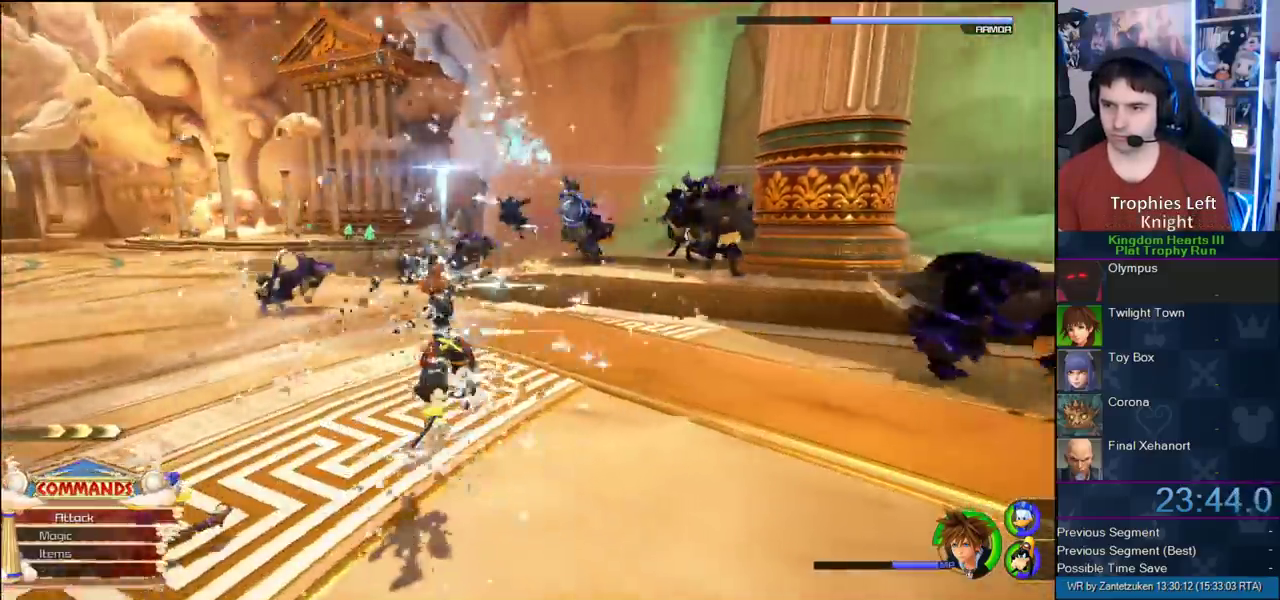
{"buttons": [], "left_stick": "up", "right_stick": "center"}
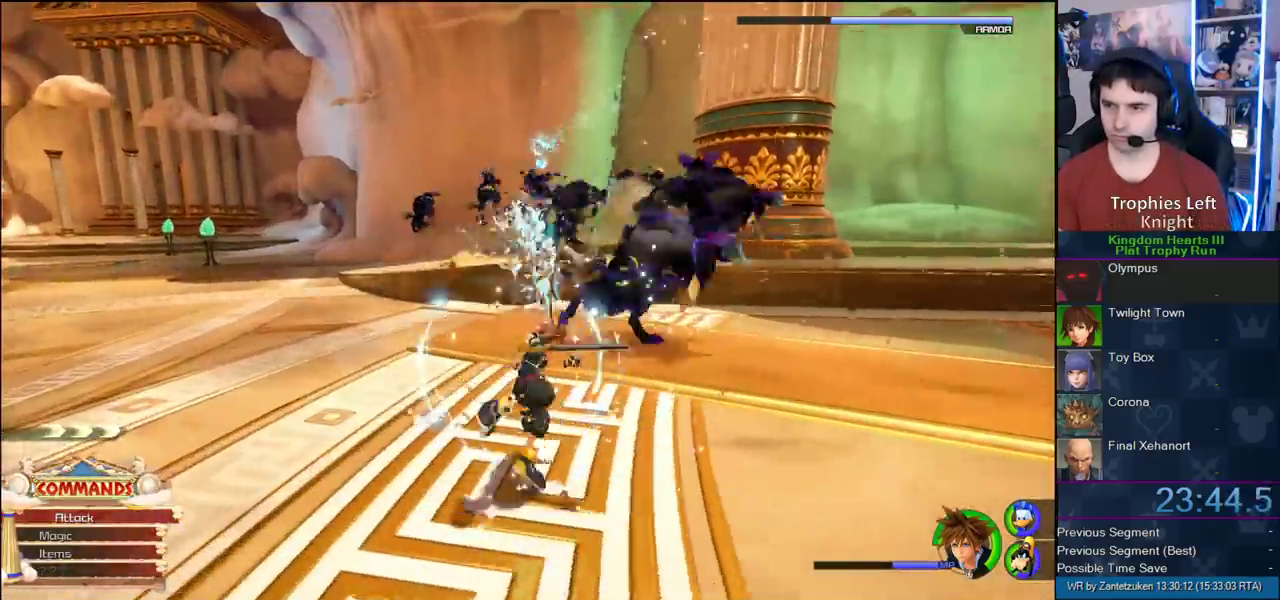
{"buttons": ["CROSS"], "left_stick": "up", "right_stick": "center", "events": [[233, "CROSS", "down"], [233, "left_stick", "up-right"], [450, "left_stick", "up"]]}
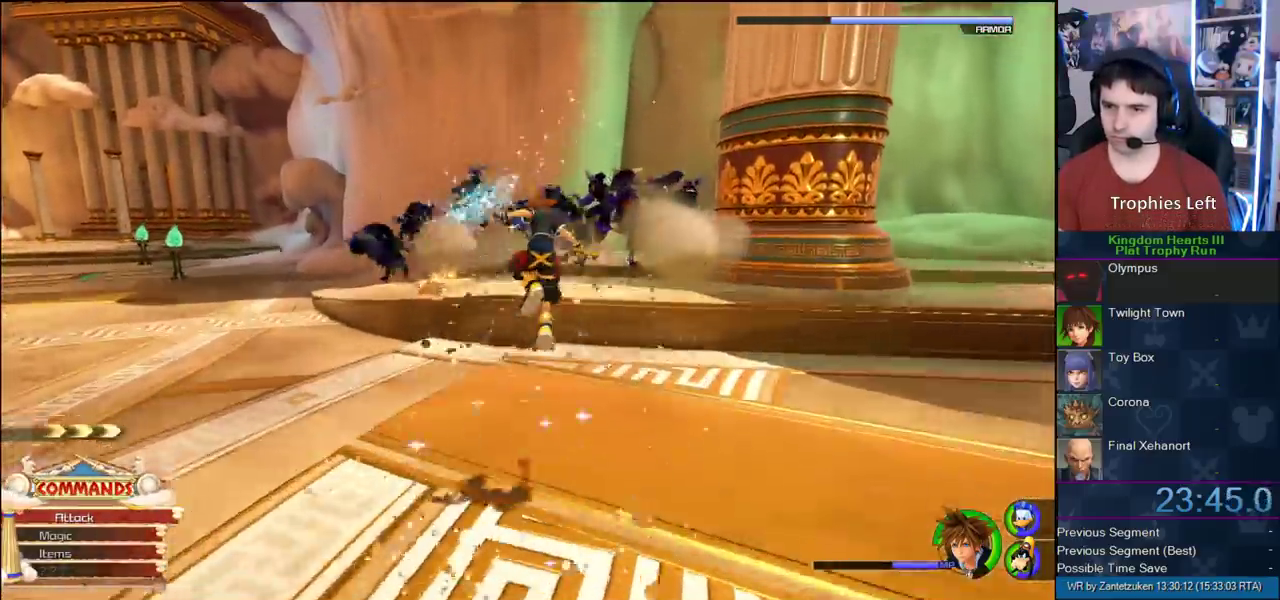
{"buttons": ["SQUARE"], "left_stick": "up-left", "right_stick": "center", "events": [[150, "R1", "down"], [283, "CROSS", "up"], [283, "R1", "up"], [450, "SQUARE", "down"], [467, "left_stick", "up-left"]]}
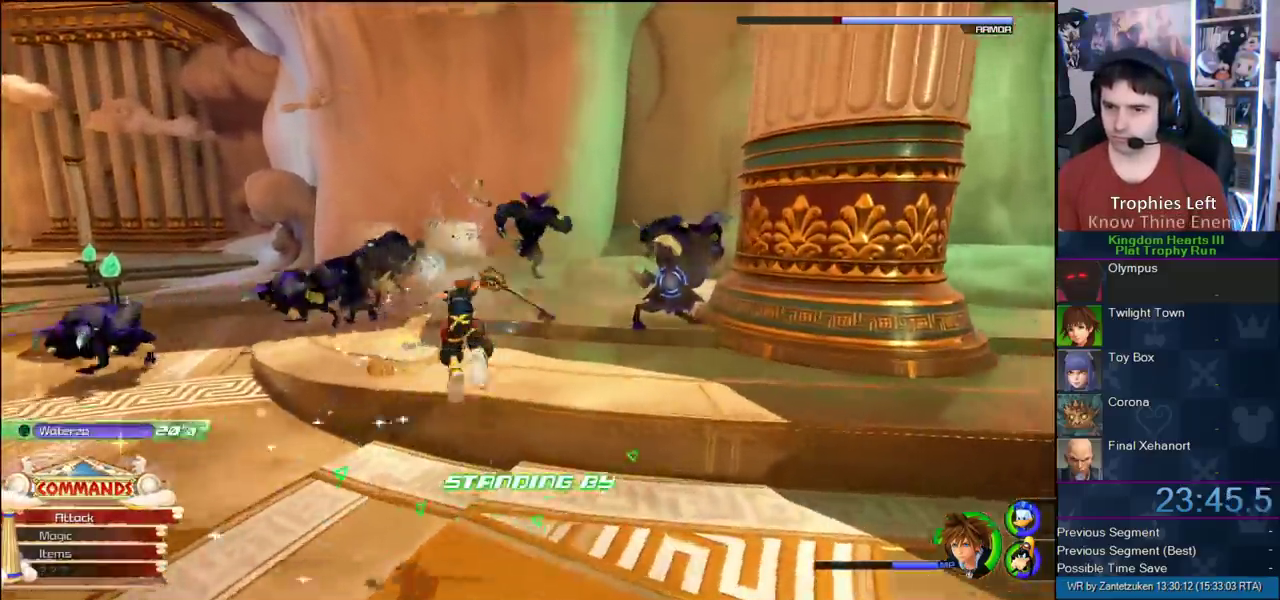
{"buttons": ["TRIANGLE"], "left_stick": "left", "right_stick": "center", "events": [[67, "SQUARE", "up"], [183, "left_stick", "left"], [267, "TRIANGLE", "down"], [400, "TRIANGLE", "up"], [500, "TRIANGLE", "down"]]}
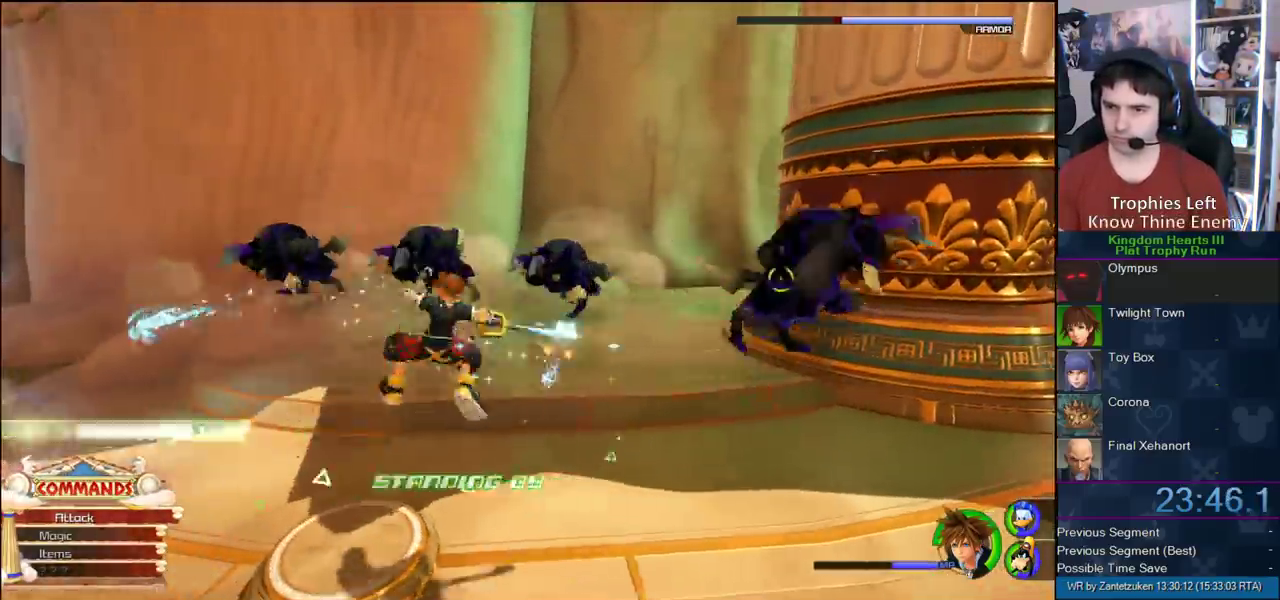
{"buttons": [], "left_stick": "down-left", "right_stick": "center"}
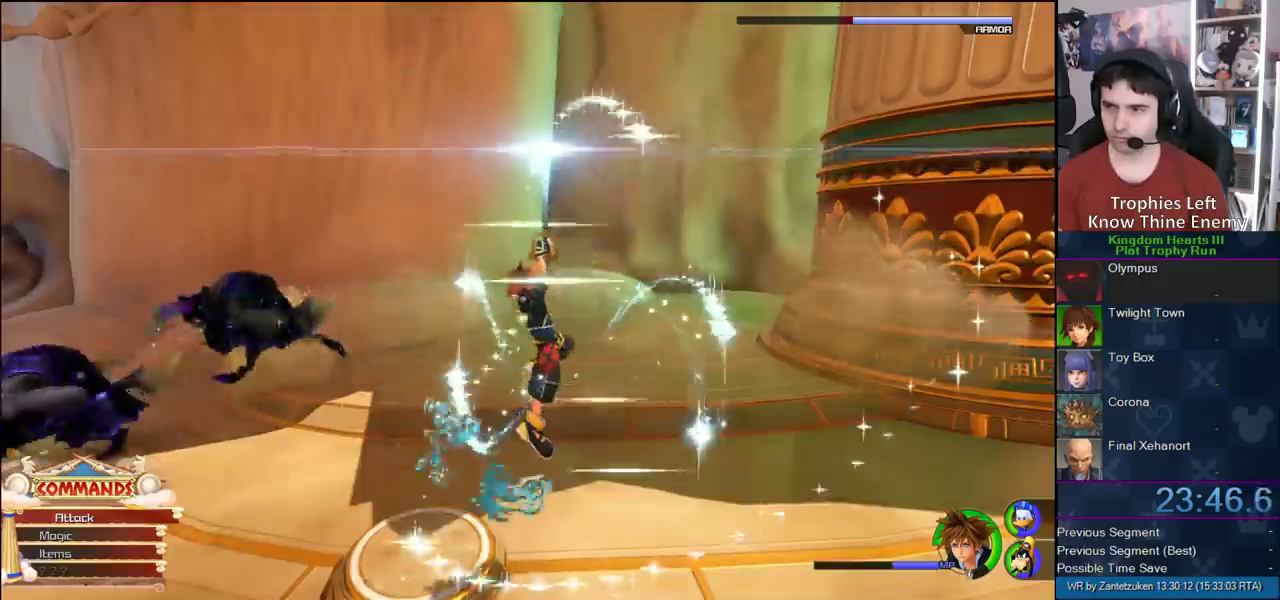
{"buttons": [], "left_stick": "right", "right_stick": "left"}
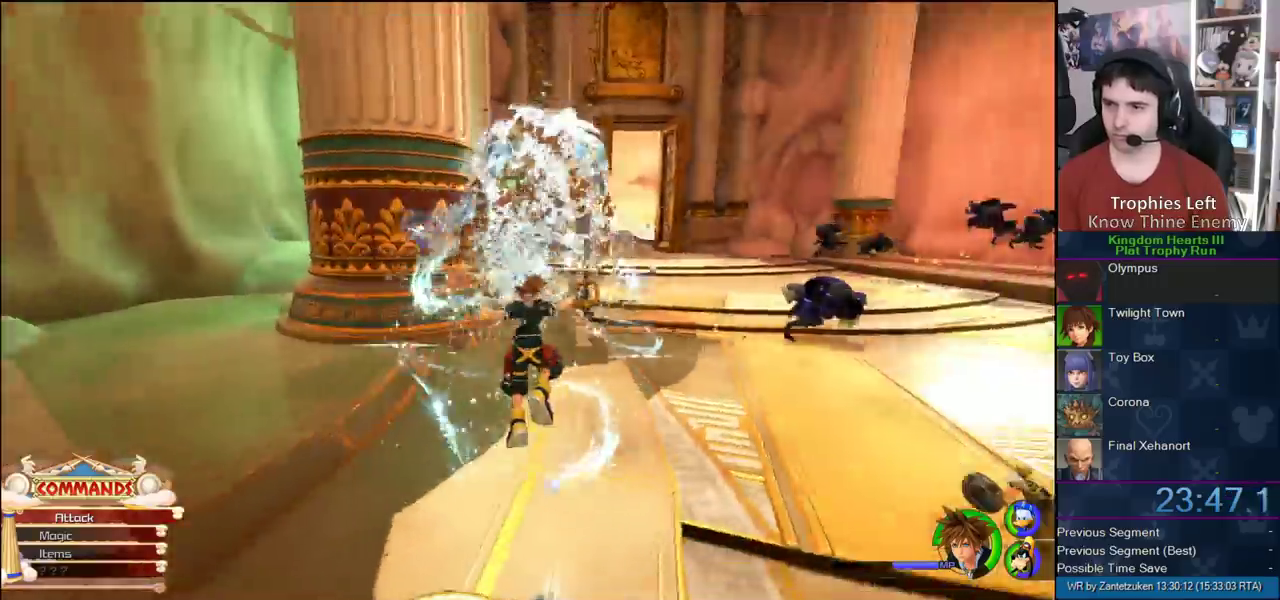
{"buttons": [], "left_stick": "up-right", "right_stick": "center", "events": [[133, "left_stick", "up-right"], [167, "right_stick", "center"]]}
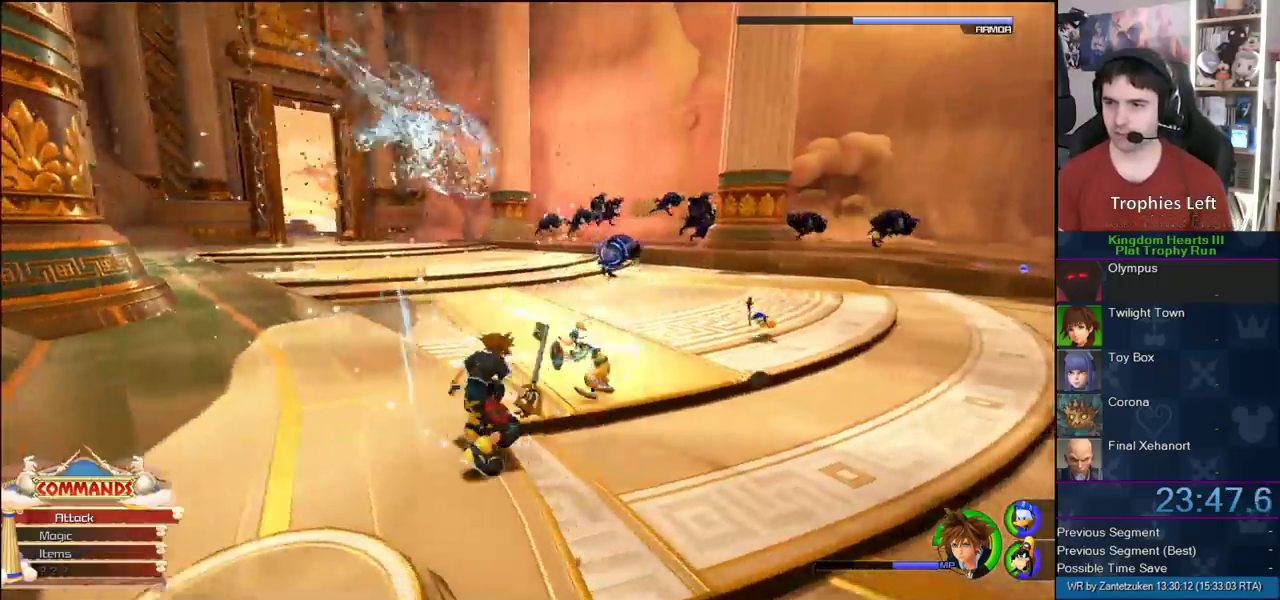
{"buttons": [], "left_stick": "up-right", "right_stick": "center", "events": [[117, "left_stick", "down-left"], [117, "right_stick", "left"], [167, "left_stick", "up-right"], [167, "right_stick", "right"], [333, "right_stick", "left"], [383, "right_stick", "center"]]}
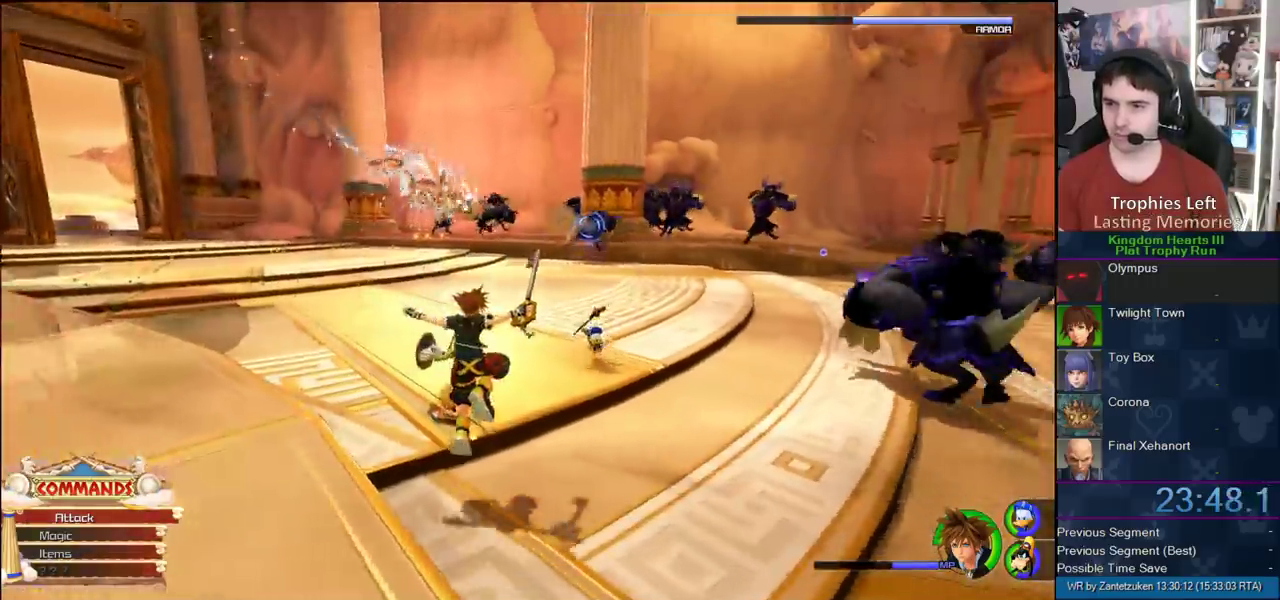
{"buttons": [], "left_stick": "up-right", "right_stick": "center", "events": [[283, "right_stick", "right"], [450, "right_stick", "center"]]}
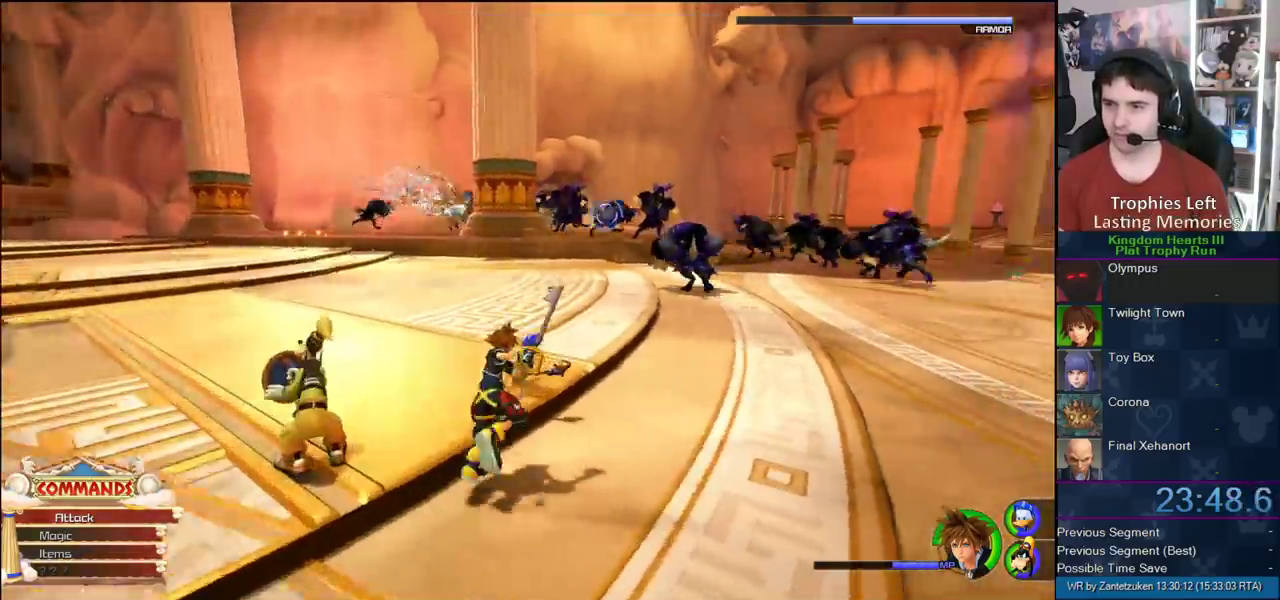
{"buttons": [], "left_stick": "up-right", "right_stick": "center", "events": [[183, "SQUARE", "down"], [283, "SQUARE", "up"], [350, "SQUARE", "down"], [450, "SQUARE", "up"]]}
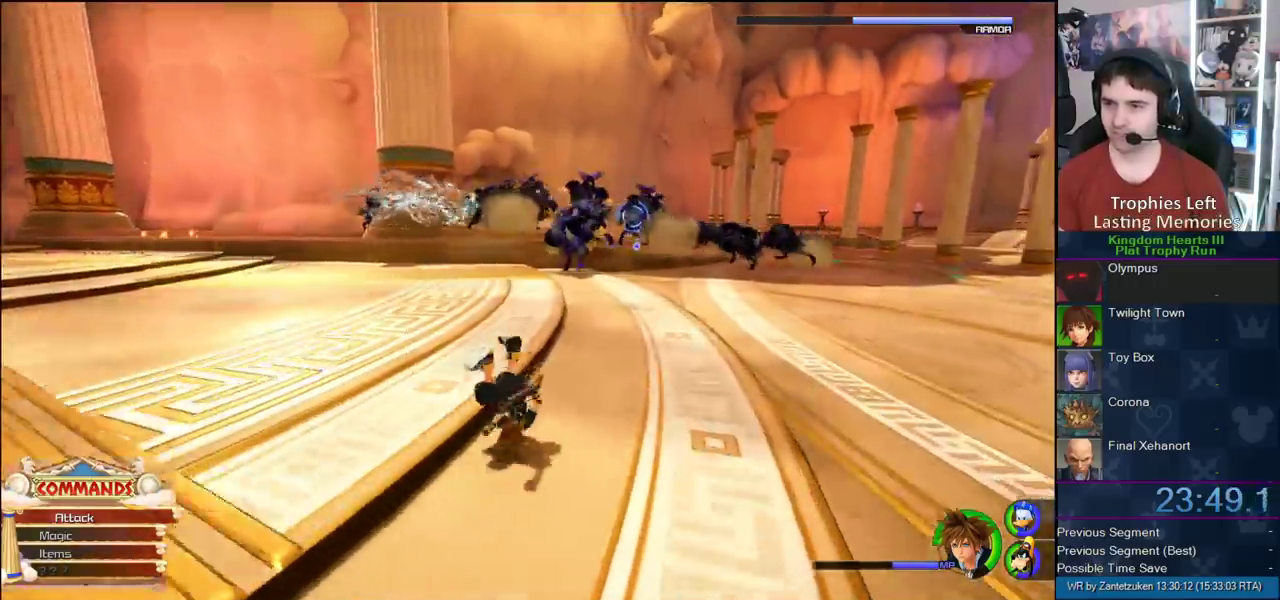
{"buttons": ["CROSS"], "left_stick": "up-right", "right_stick": "center", "events": [[100, "right_stick", "right"], [233, "right_stick", "center"], [317, "CROSS", "down"]]}
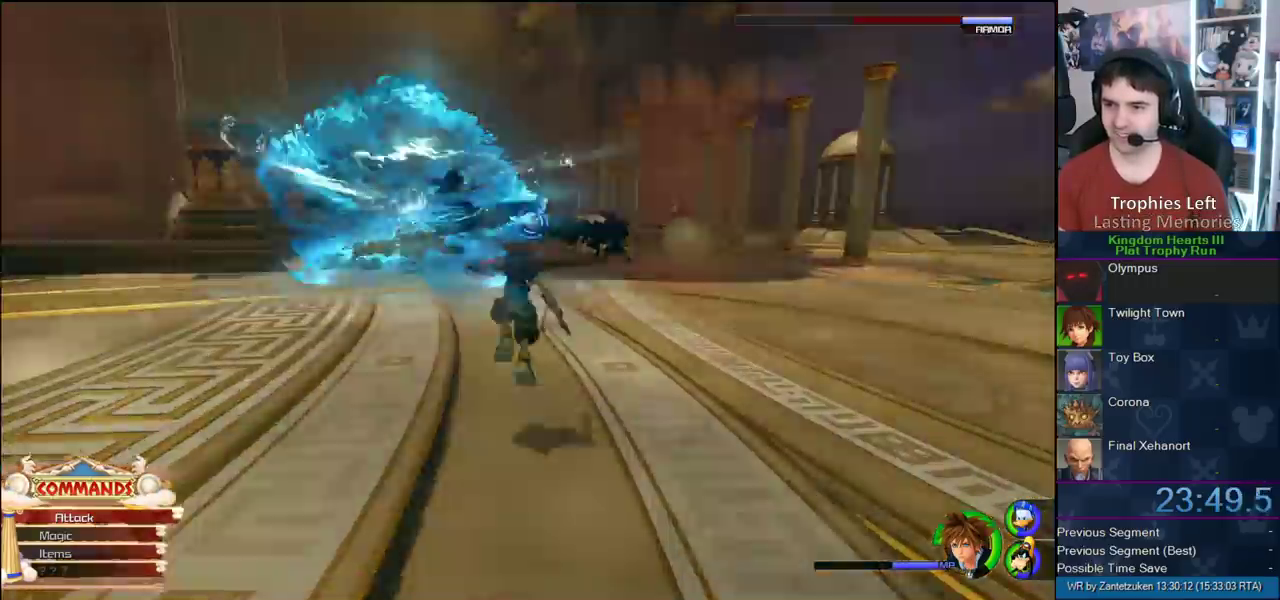
{"buttons": ["TRIANGLE", "L1"], "left_stick": "up-right", "right_stick": "center", "events": [[117, "CROSS", "up"], [117, "L1", "down"], [350, "TRIANGLE", "down"]]}
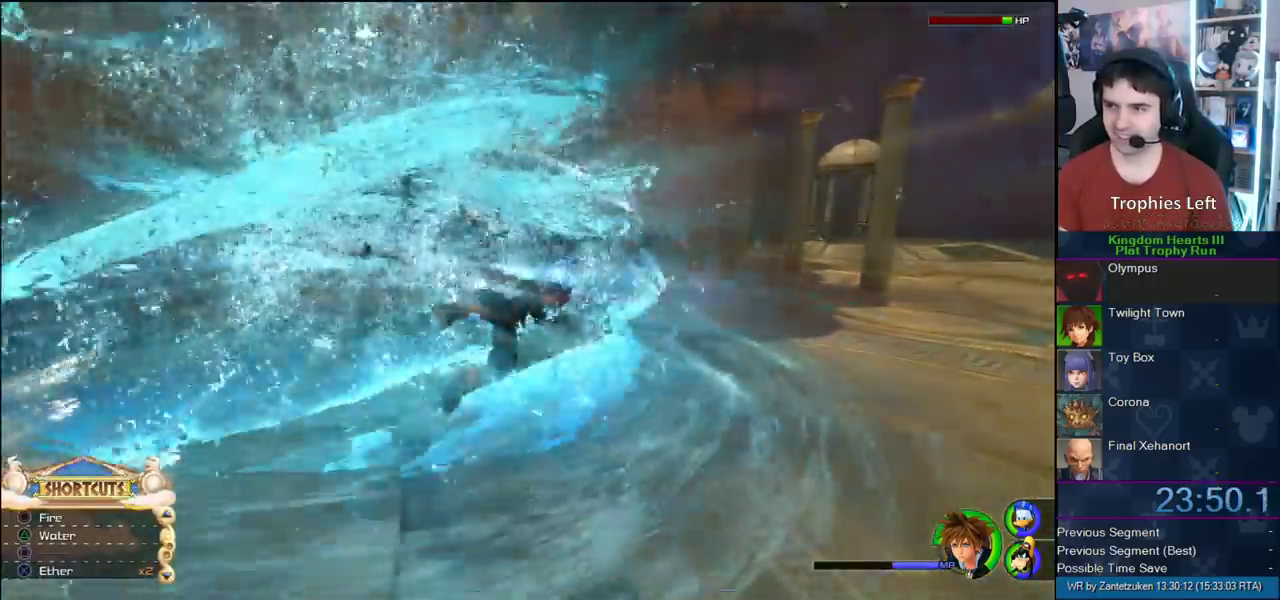
{"buttons": ["TRIANGLE", "L1"], "left_stick": "up-right", "right_stick": "center", "events": [[17, "TRIANGLE", "up"], [100, "R1", "down"], [200, "R1", "up"], [283, "R1", "down"], [333, "TRIANGLE", "down"], [367, "R1", "up"]]}
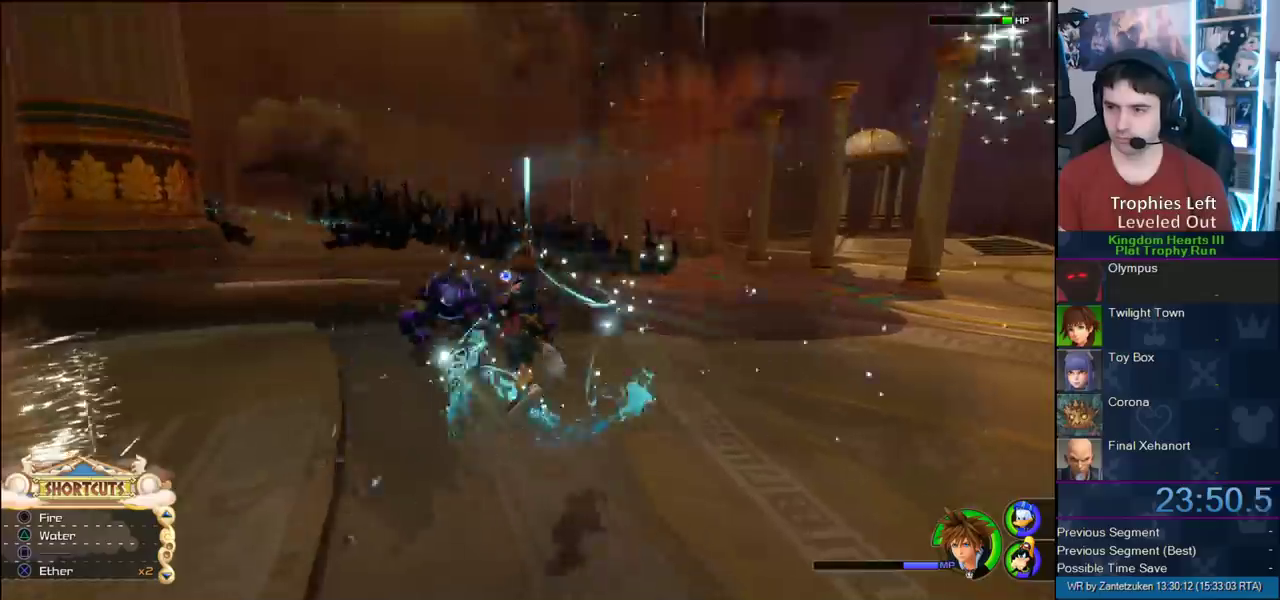
{"buttons": ["TRIANGLE", "L1"], "left_stick": "up-right", "right_stick": "center", "events": [[250, "R1", "down"], [350, "R1", "up"], [350, "TRIANGLE", "up"], [417, "TRIANGLE", "down"]]}
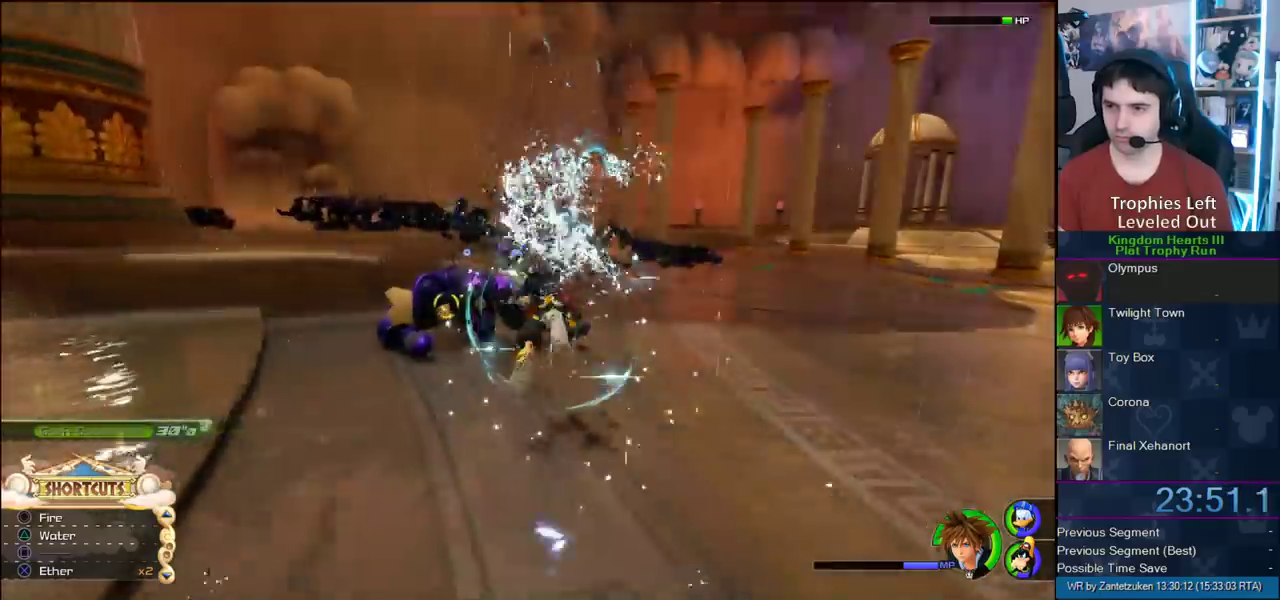
{"buttons": ["TRIANGLE", "L1"], "left_stick": "up-right", "right_stick": "center", "events": [[83, "TRIANGLE", "up"], [183, "TRIANGLE", "down"], [283, "TRIANGLE", "up"], [383, "TRIANGLE", "down"]]}
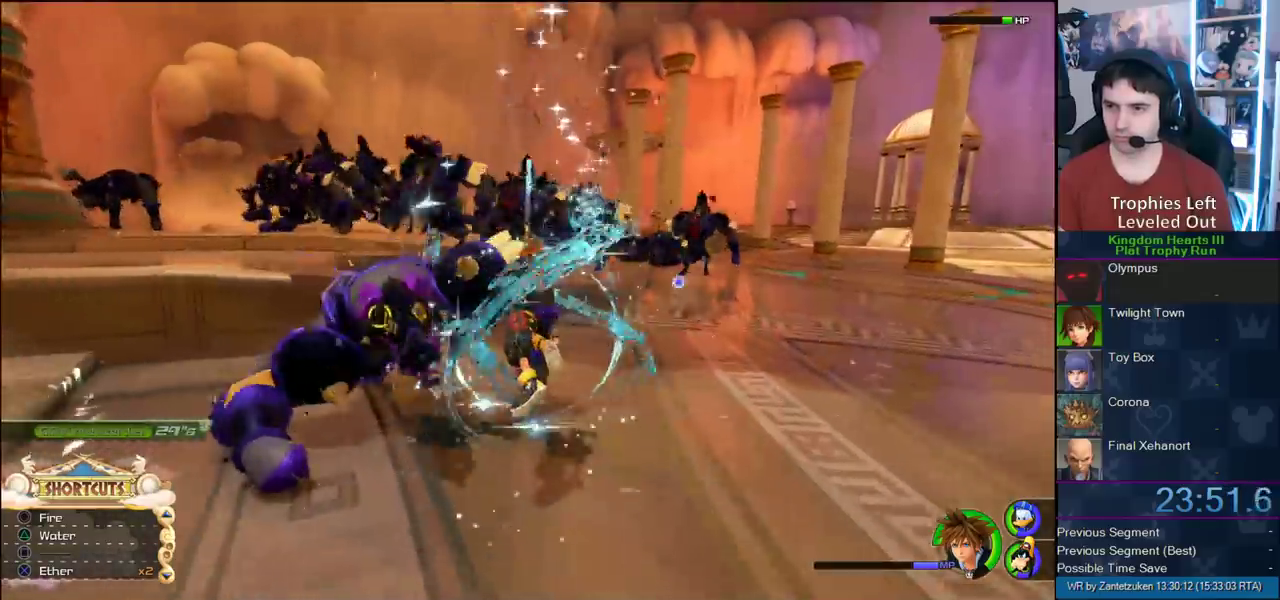
{"buttons": ["L1"], "left_stick": "up-right", "right_stick": "center", "events": [[217, "TRIANGLE", "up"], [267, "TRIANGLE", "down"], [317, "R1", "down"], [450, "R1", "up"], [450, "TRIANGLE", "up"]]}
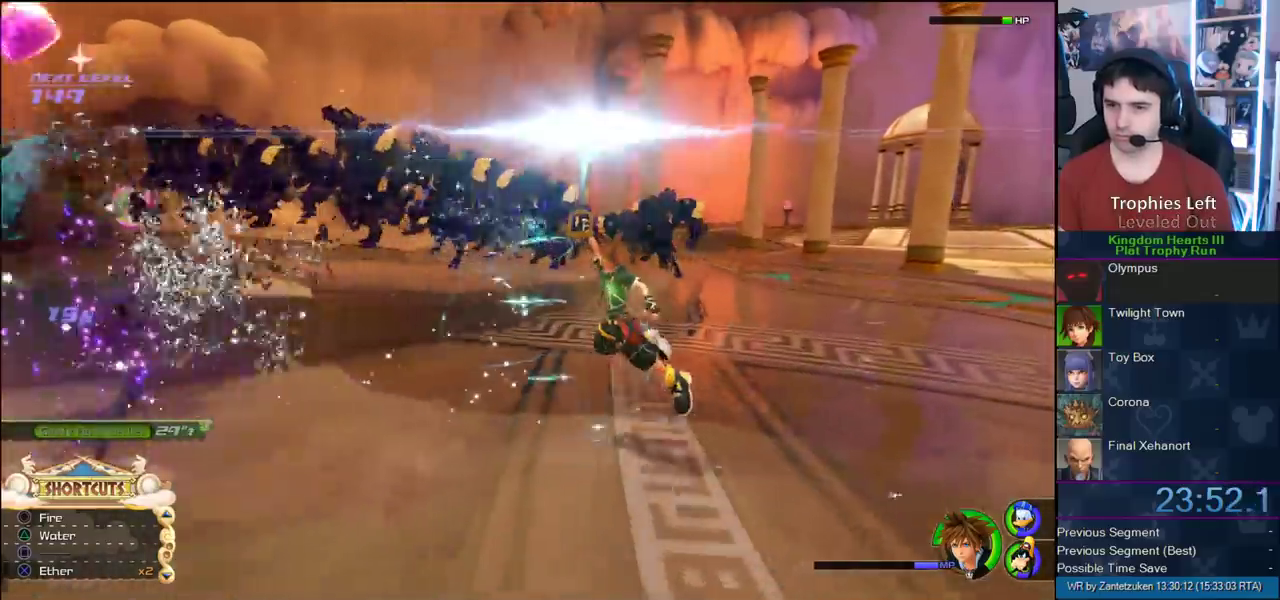
{"buttons": ["TRIANGLE", "L1"], "left_stick": "up-left", "right_stick": "center", "events": [[67, "TRIANGLE", "down"], [167, "TRIANGLE", "up"], [250, "TRIANGLE", "down"], [300, "left_stick", "up"], [350, "TRIANGLE", "up"], [417, "TRIANGLE", "down"], [483, "left_stick", "up-left"]]}
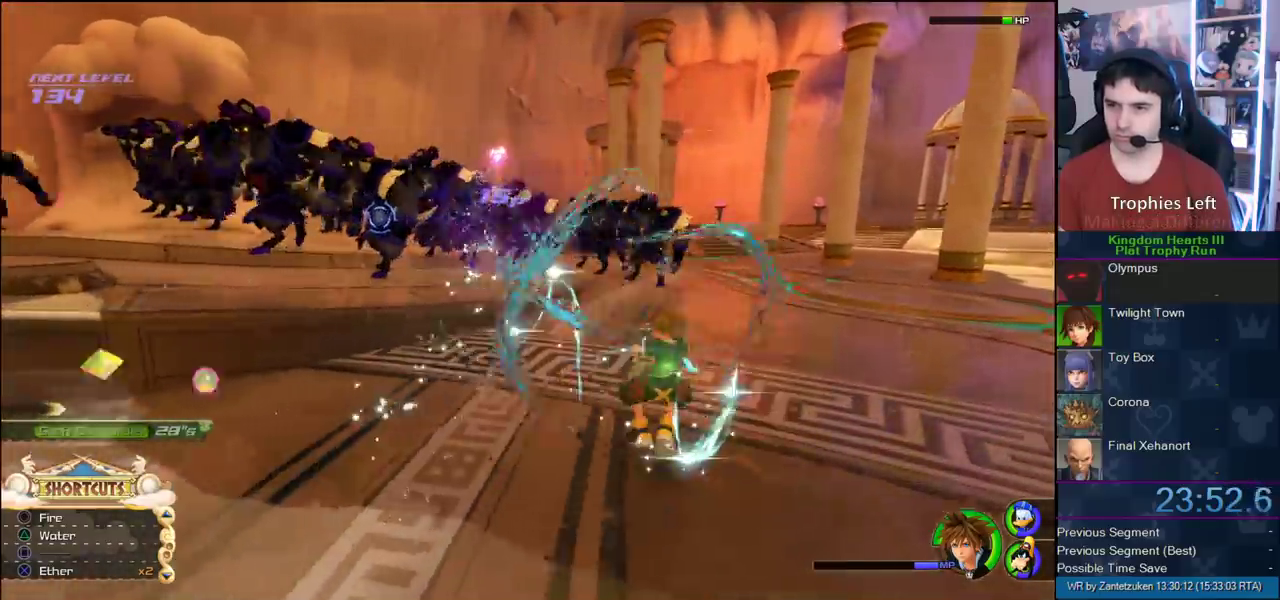
{"buttons": ["TRIANGLE"], "left_stick": "up", "right_stick": "center", "events": [[233, "L1", "up"], [233, "TRIANGLE", "up"], [483, "TRIANGLE", "down"], [483, "left_stick", "up"]]}
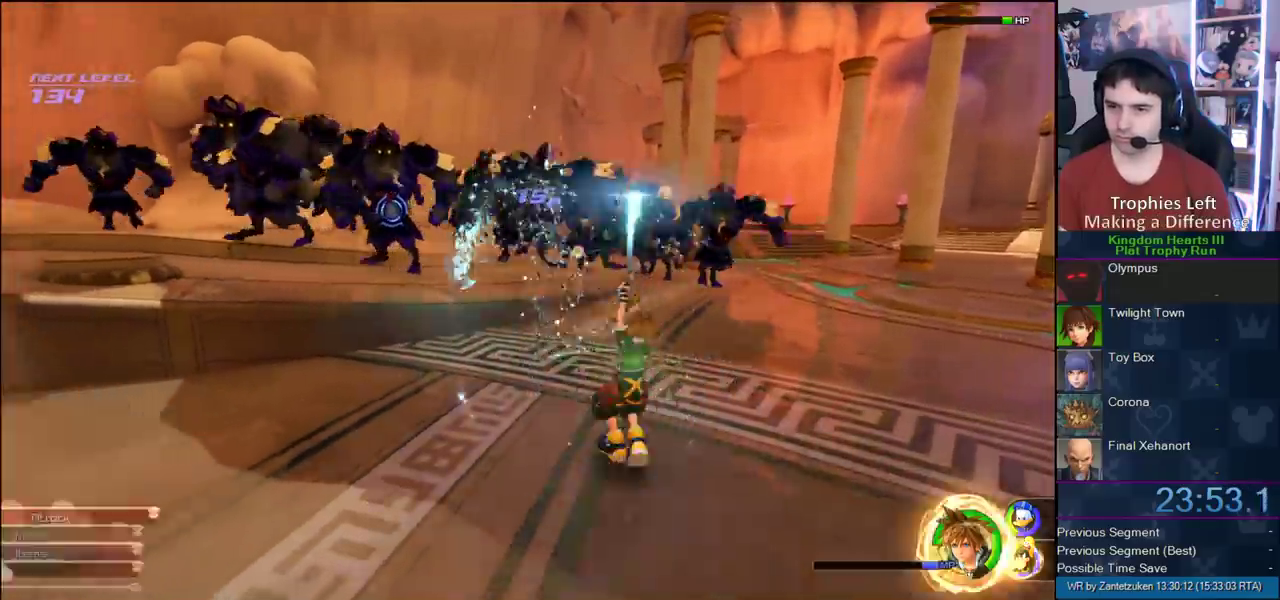
{"buttons": [], "left_stick": "center", "right_stick": "center", "events": [[33, "TRIANGLE", "up"], [83, "TRIANGLE", "down"], [400, "TRIANGLE", "up"], [467, "left_stick", "center"]]}